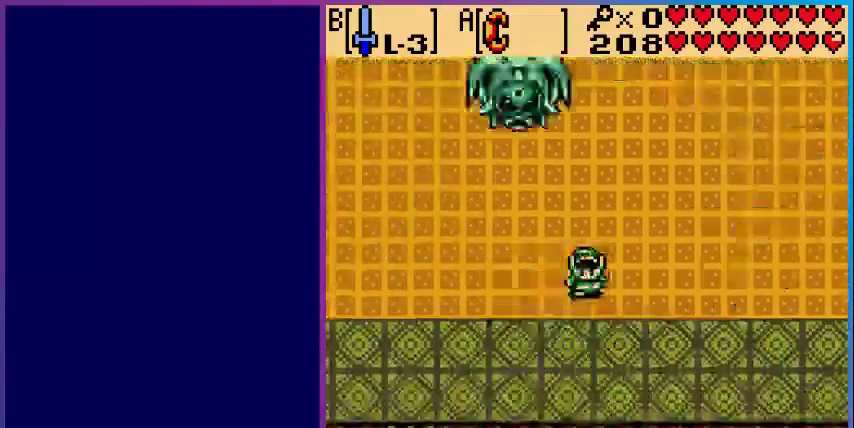
Gameplay with a controller (Nintendo layout); each line is a JSON object with the inputs held at the frame after it. "events" lists button and stick changes between this image and that frame as [ms after this image, input, new state], when the widget could be followed in between. Not read: L3 R3.
{"buttons": [], "events": []}
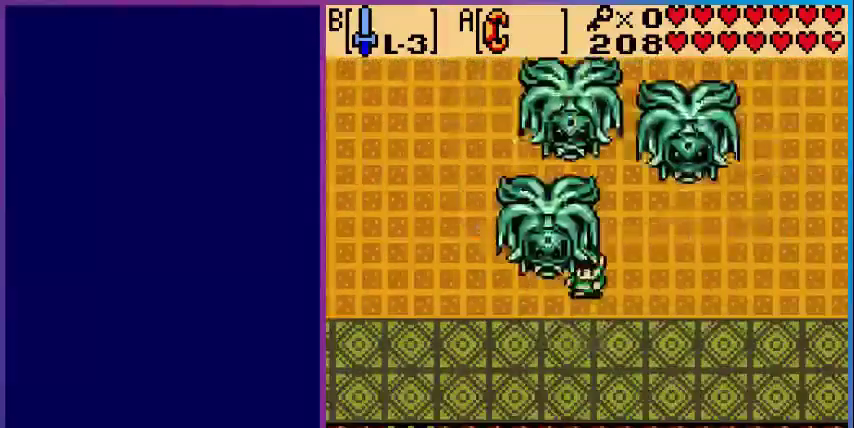
{"buttons": [], "events": []}
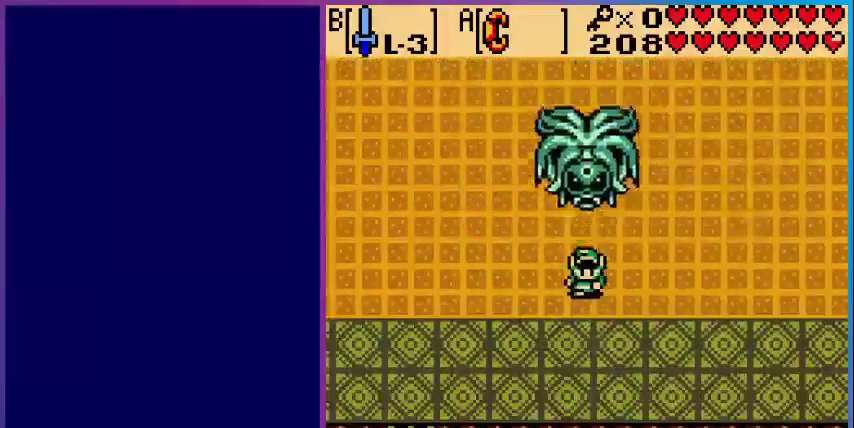
{"buttons": ["DPAD_RIGHT"], "events": [[200, "DPAD_DOWN", "down"], [400, "DPAD_DOWN", "up"], [400, "DPAD_RIGHT", "down"]]}
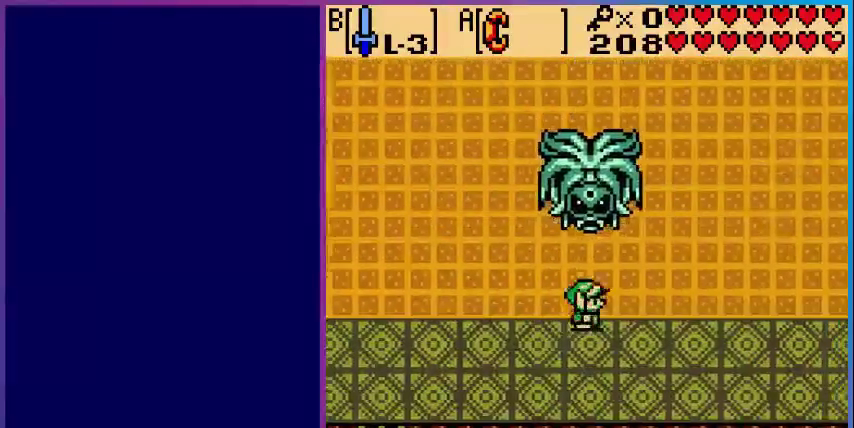
{"buttons": [], "events": [[40, "DPAD_UP", "down"], [80, "DPAD_RIGHT", "up"], [200, "B", "down"], [240, "DPAD_UP", "up"], [440, "B", "up"]]}
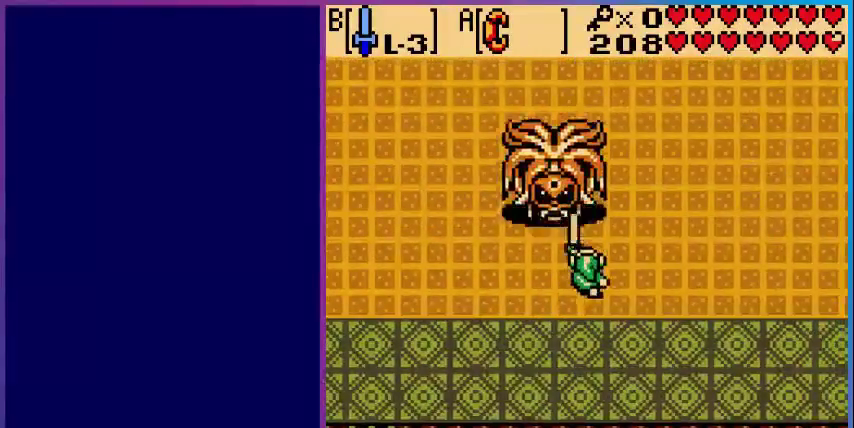
{"buttons": ["DPAD_LEFT"], "events": [[160, "DPAD_DOWN", "down"], [440, "DPAD_DOWN", "up"], [440, "DPAD_LEFT", "down"]]}
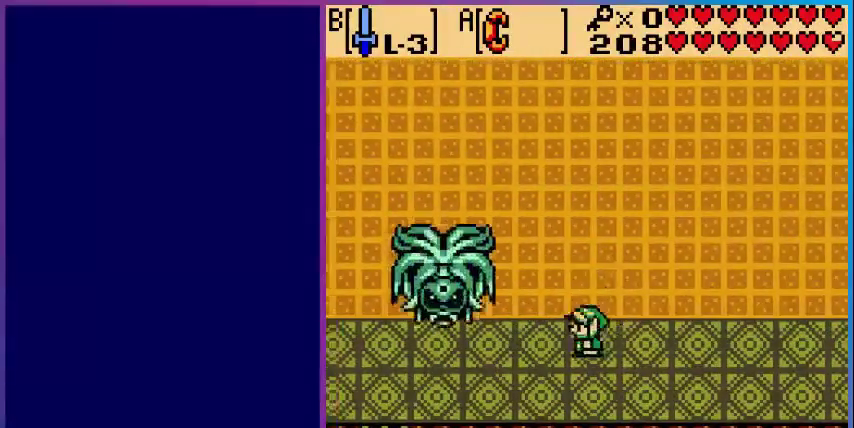
{"buttons": [], "events": [[200, "B", "down"], [240, "DPAD_LEFT", "up"], [480, "B", "up"]]}
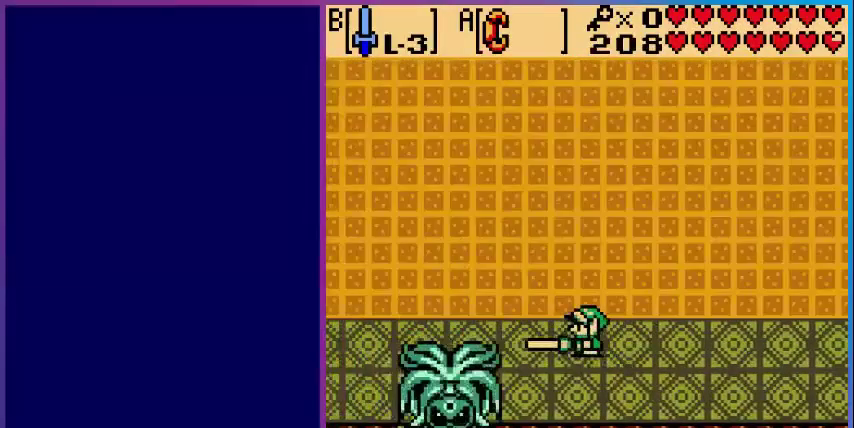
{"buttons": [], "events": [[160, "START", "down"], [240, "START", "up"]]}
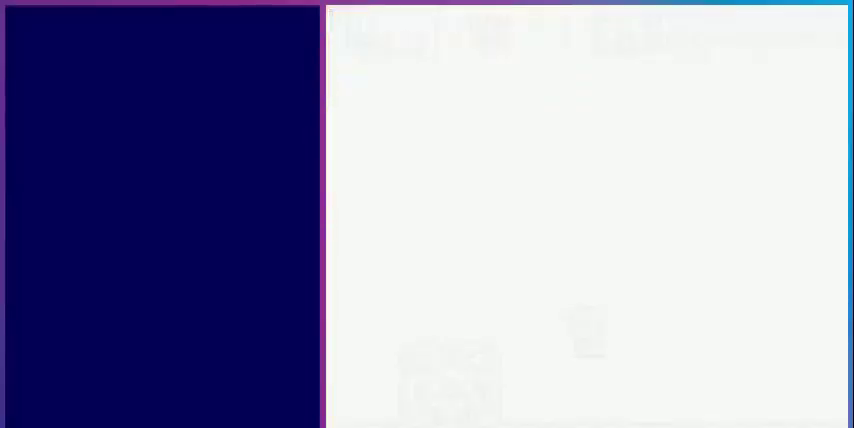
{"buttons": [], "events": []}
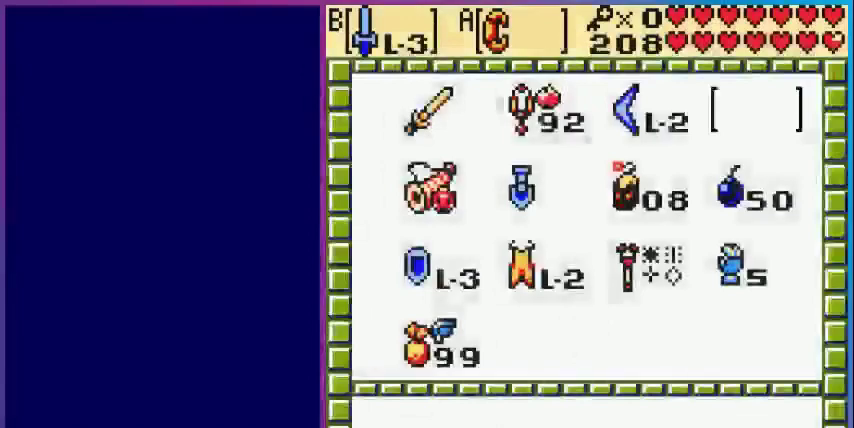
{"buttons": [], "events": []}
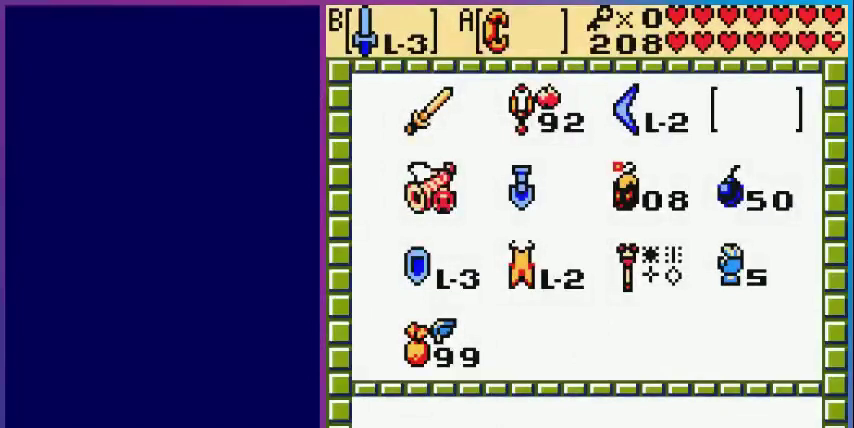
{"buttons": [], "events": [[240, "SELECT", "down"], [360, "SELECT", "up"]]}
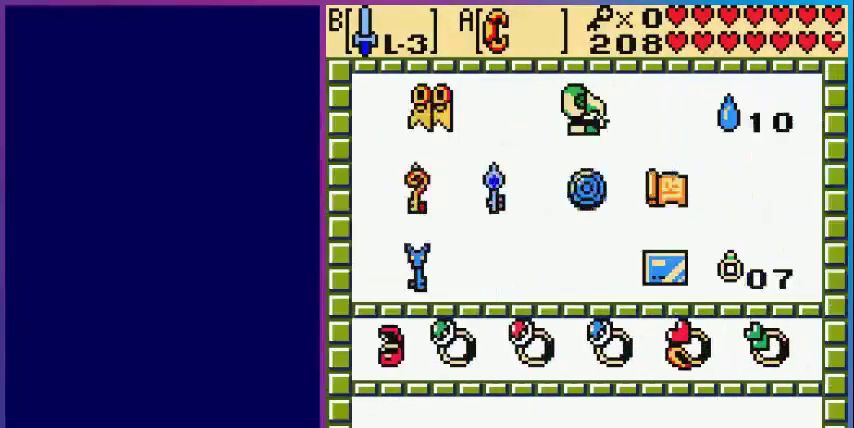
{"buttons": [], "events": []}
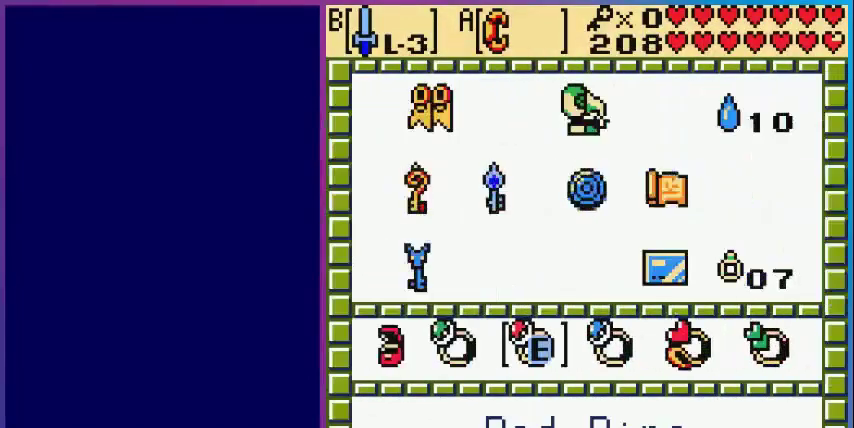
{"buttons": [], "events": [[280, "SELECT", "down"], [400, "SELECT", "up"]]}
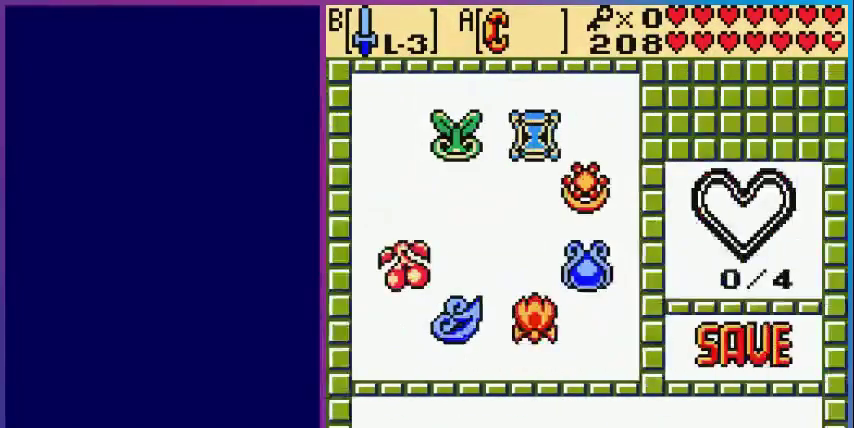
{"buttons": ["SELECT"], "events": [[440, "SELECT", "down"]]}
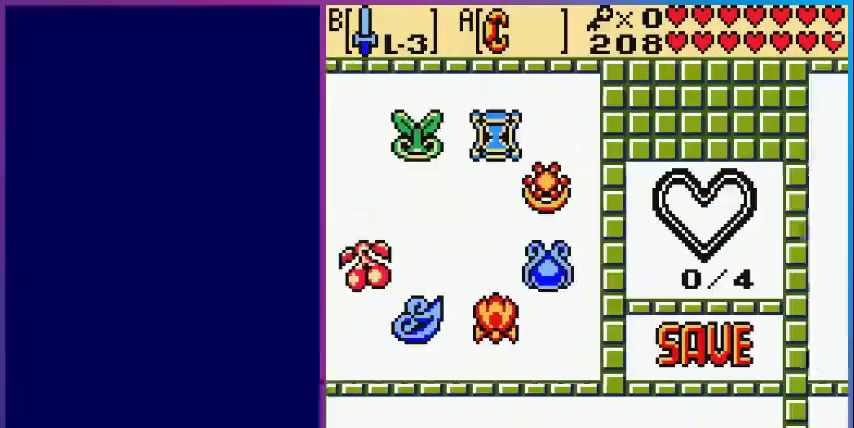
{"buttons": [], "events": [[80, "SELECT", "up"]]}
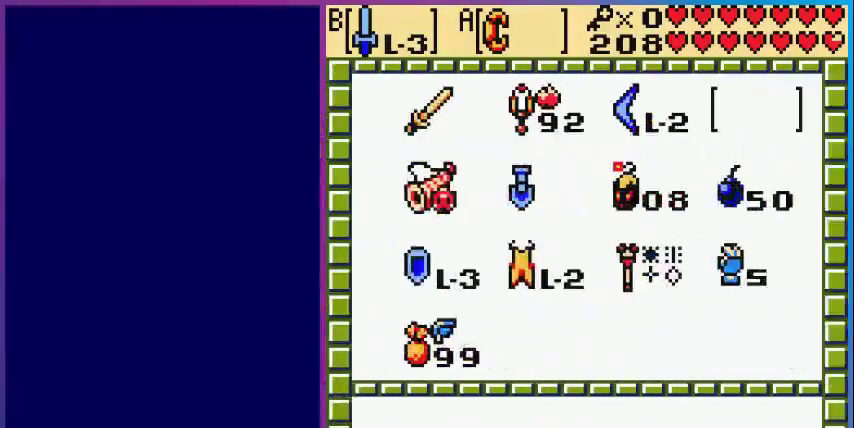
{"buttons": ["DPAD_LEFT"], "events": [[160, "DPAD_LEFT", "down"], [240, "DPAD_LEFT", "up"], [320, "DPAD_LEFT", "down"], [400, "DPAD_LEFT", "up"], [480, "DPAD_LEFT", "down"]]}
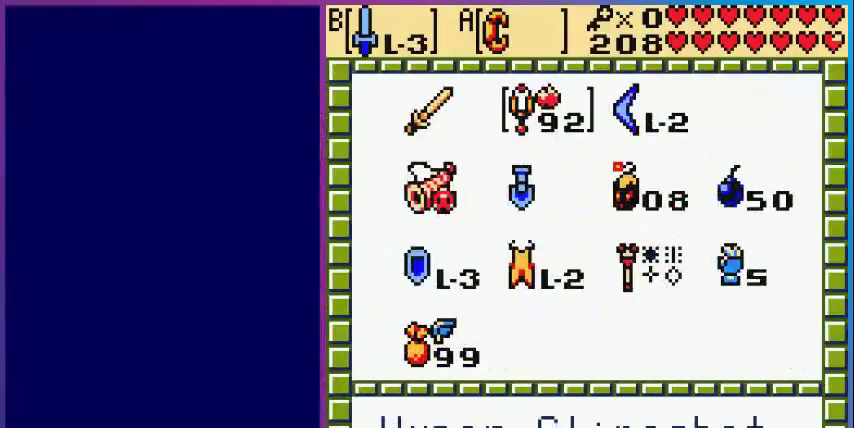
{"buttons": ["DPAD_LEFT"], "events": [[80, "A", "down"], [80, "DPAD_LEFT", "up"], [160, "START", "down"], [240, "A", "up"], [280, "START", "up"], [440, "DPAD_LEFT", "down"]]}
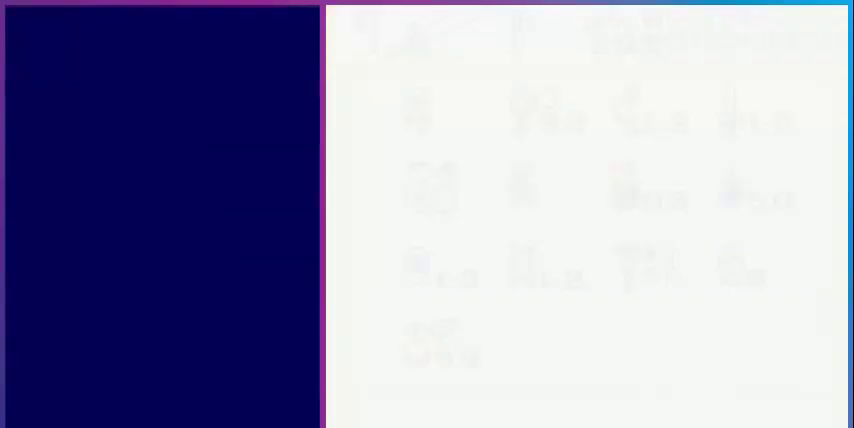
{"buttons": ["DPAD_LEFT"], "events": []}
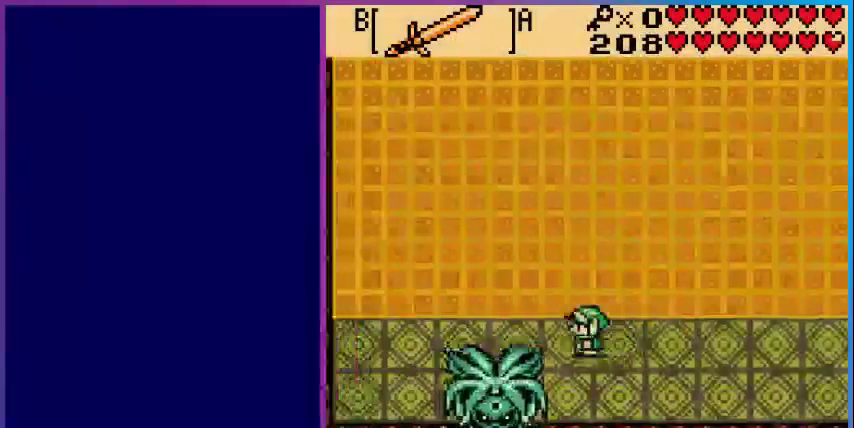
{"buttons": [], "events": [[80, "A", "down"], [200, "DPAD_LEFT", "up"], [280, "A", "up"]]}
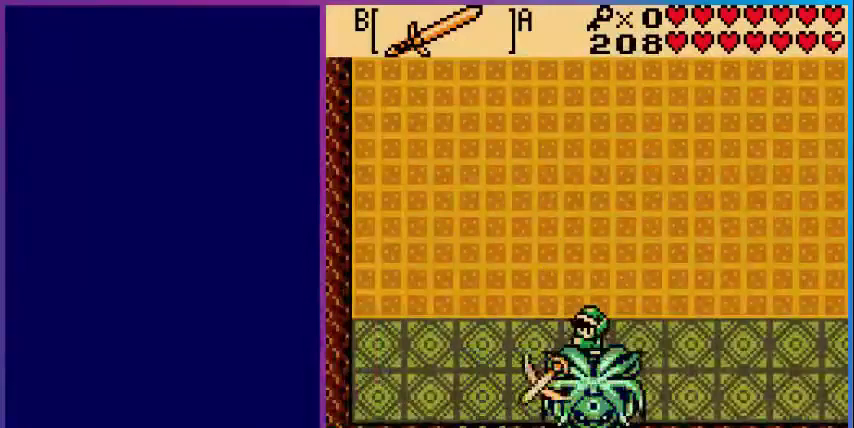
{"buttons": ["DPAD_UP"], "events": [[480, "DPAD_UP", "down"]]}
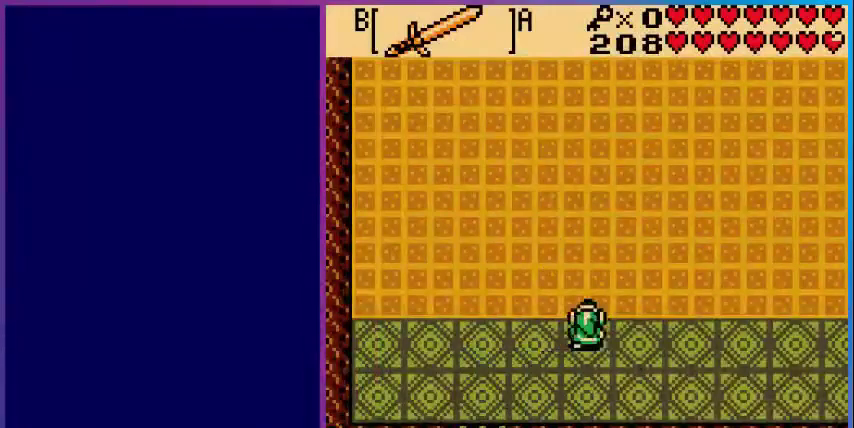
{"buttons": ["DPAD_RIGHT"], "events": [[320, "DPAD_RIGHT", "down"], [360, "DPAD_UP", "up"]]}
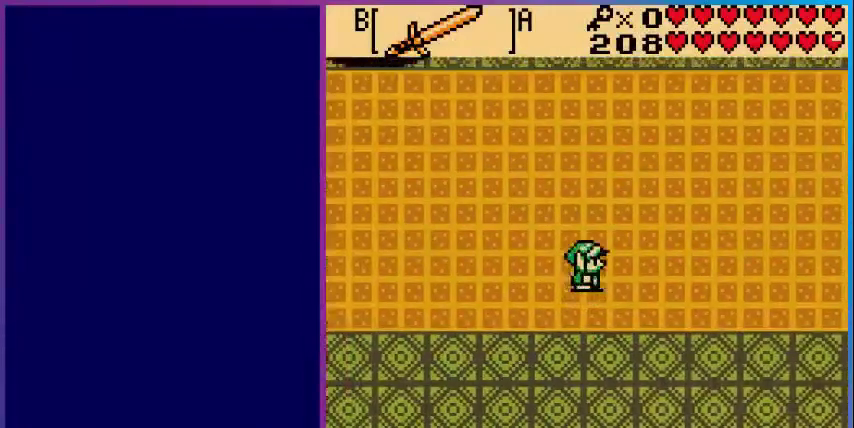
{"buttons": ["DPAD_UP"], "events": [[200, "DPAD_RIGHT", "up"], [200, "DPAD_UP", "down"]]}
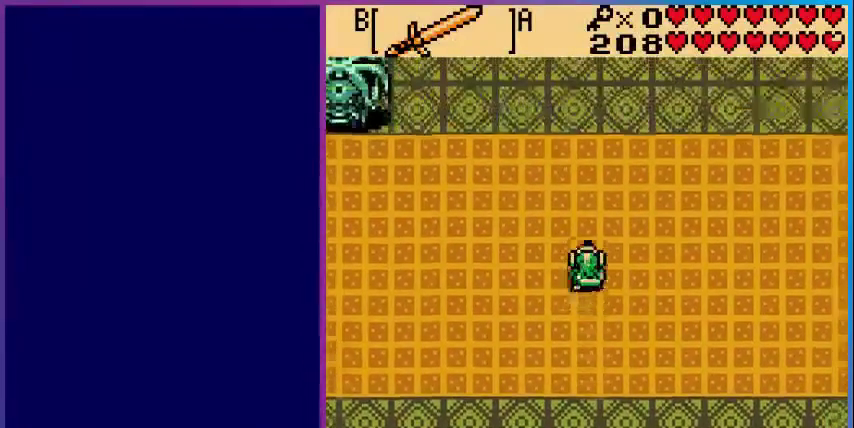
{"buttons": ["A", "DPAD_UP"], "events": [[80, "DPAD_LEFT", "down"], [480, "A", "down"], [480, "DPAD_LEFT", "up"]]}
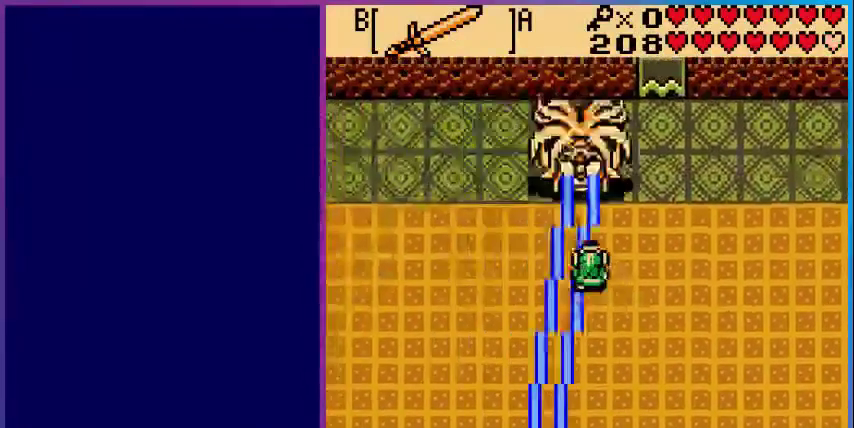
{"buttons": ["DPAD_UP"], "events": [[40, "DPAD_UP", "up"], [120, "A", "up"], [480, "DPAD_UP", "down"]]}
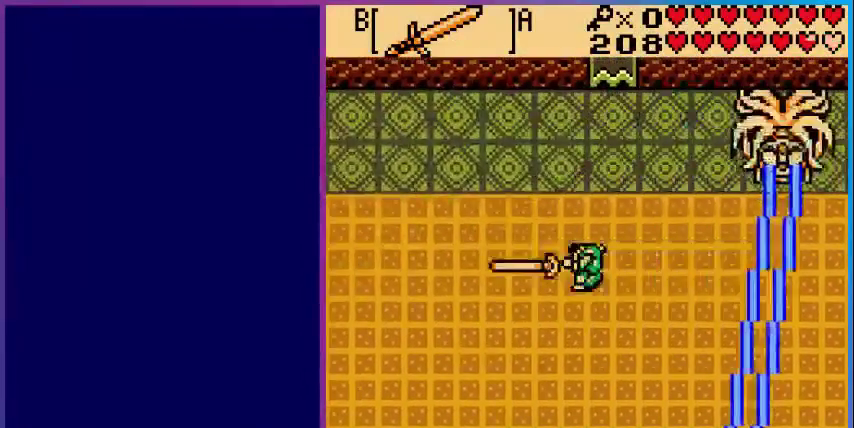
{"buttons": [], "events": [[280, "DPAD_UP", "up"]]}
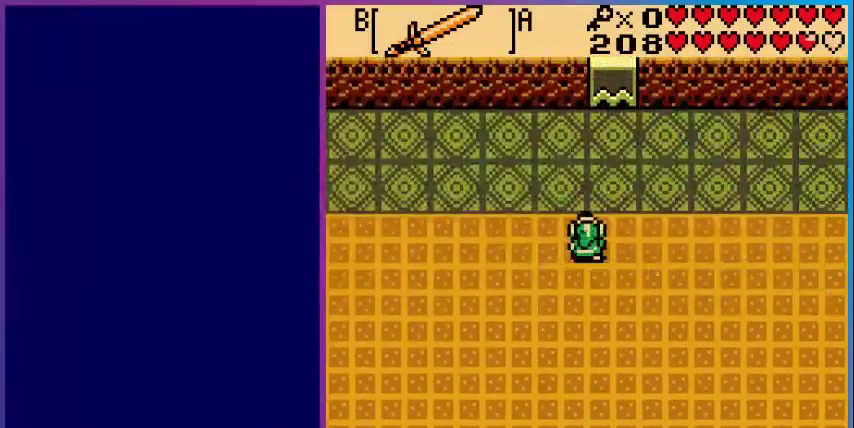
{"buttons": ["DPAD_RIGHT"], "events": [[80, "DPAD_UP", "down"], [320, "DPAD_RIGHT", "down"], [320, "DPAD_UP", "up"]]}
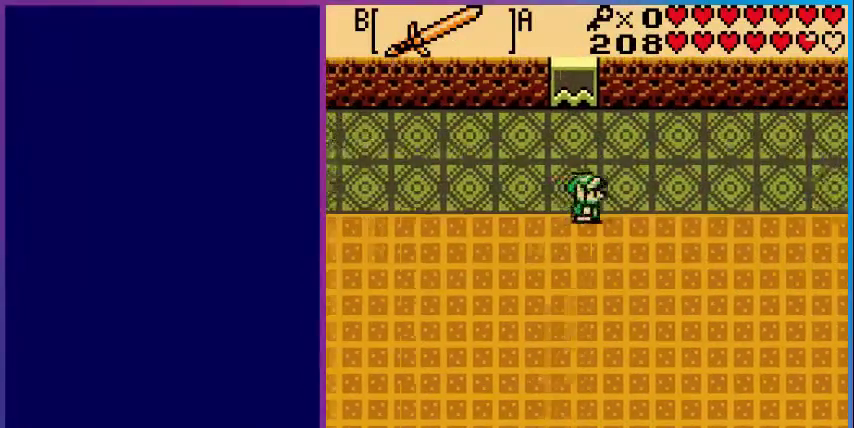
{"buttons": [], "events": [[40, "DPAD_RIGHT", "up"], [280, "DPAD_RIGHT", "down"], [440, "DPAD_RIGHT", "up"]]}
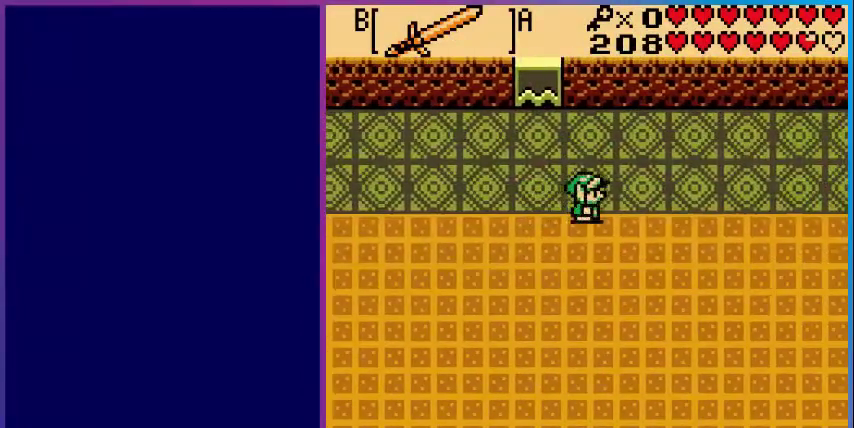
{"buttons": [], "events": [[160, "DPAD_DOWN", "down"], [280, "A", "down"], [480, "A", "up"], [480, "DPAD_DOWN", "up"]]}
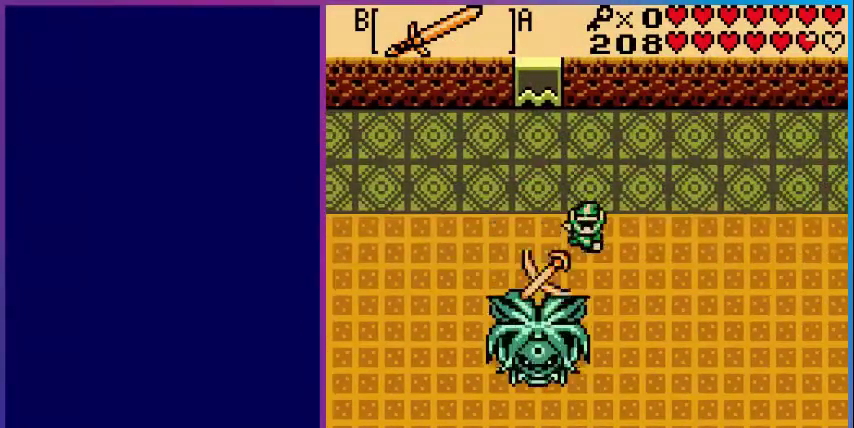
{"buttons": ["DPAD_DOWN"], "events": [[440, "DPAD_DOWN", "down"]]}
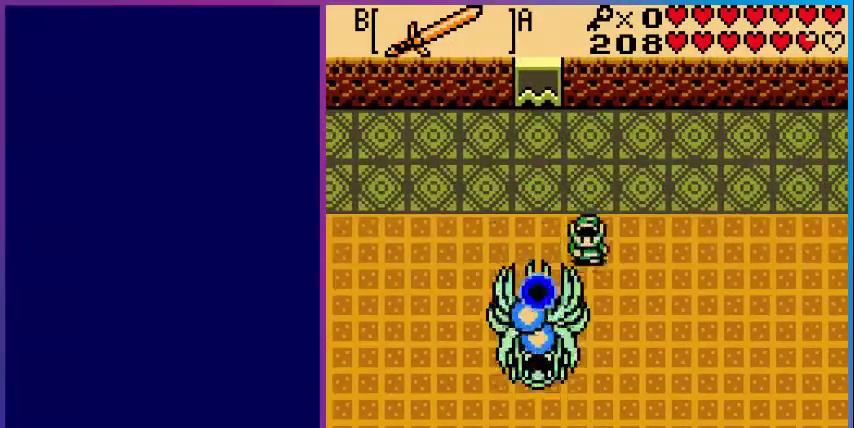
{"buttons": [], "events": [[80, "A", "down"], [200, "DPAD_DOWN", "up"], [280, "A", "up"]]}
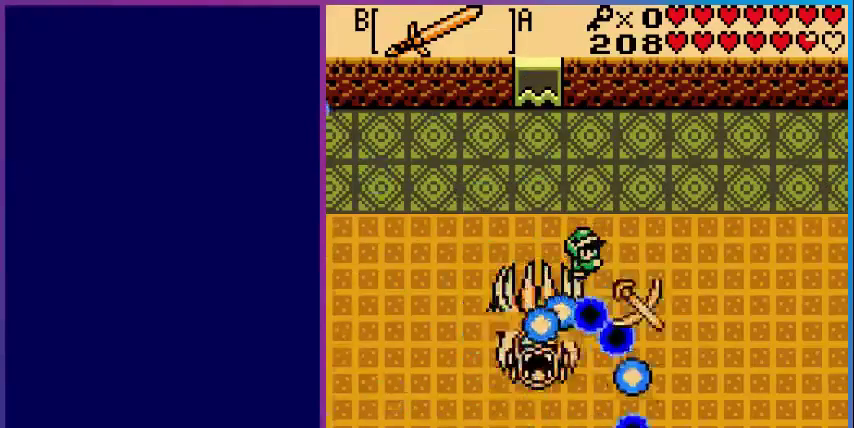
{"buttons": [], "events": []}
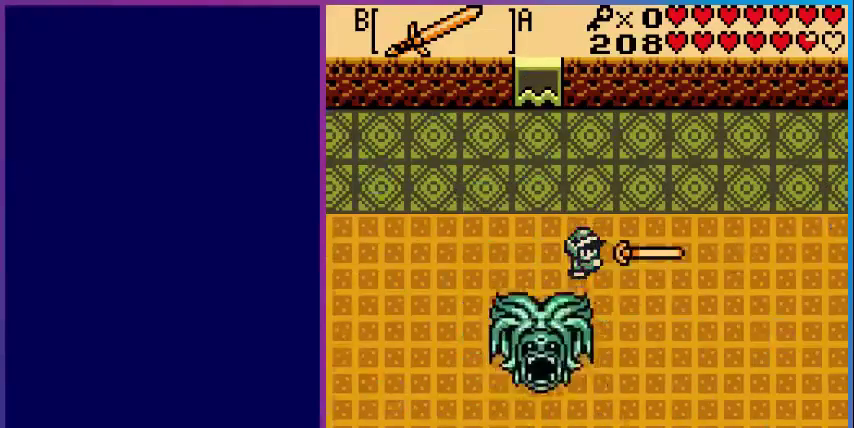
{"buttons": ["DPAD_DOWN"], "events": [[40, "DPAD_DOWN", "down"], [120, "A", "down"], [200, "DPAD_DOWN", "up"], [280, "A", "up"], [520, "DPAD_DOWN", "down"]]}